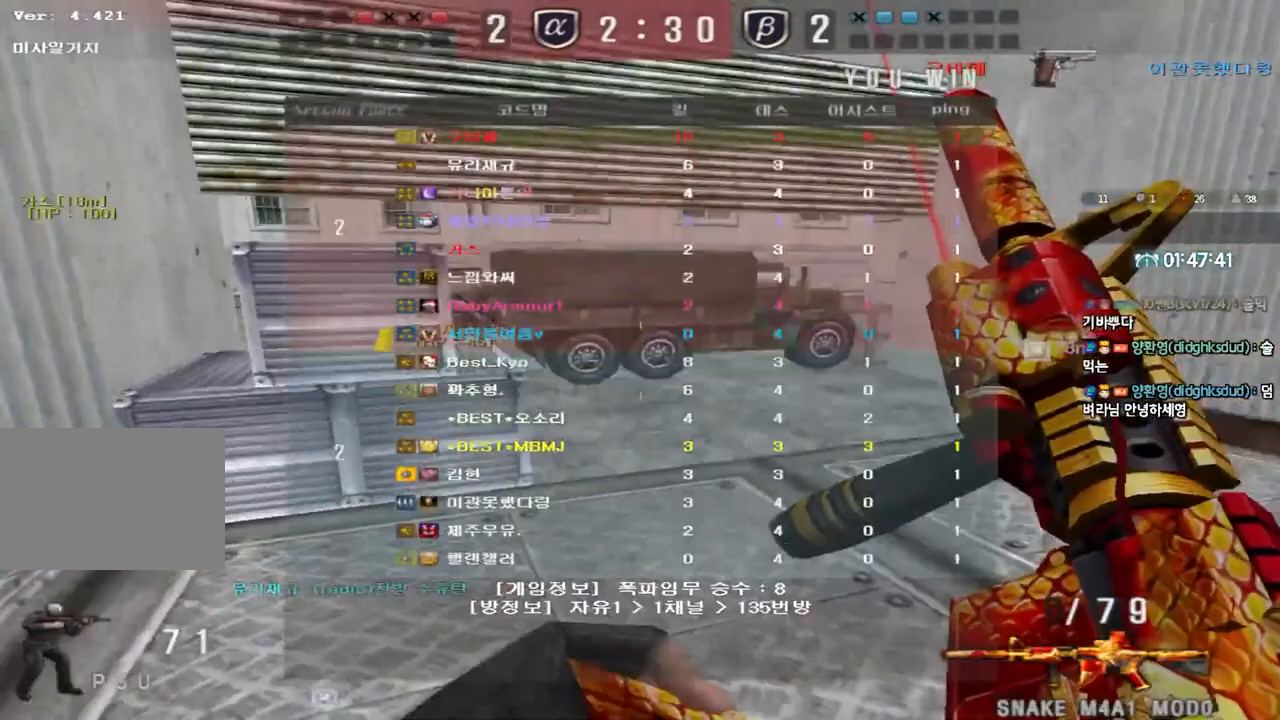
Gameplay with keyboard; each line is a JSON object with the keys held at the frame after it. "events" lists presses ("down") and releases ("up") of "a", "ctrl", "d", "e", "f", "q", "r", "s", "shift", "space", "tab" and "w" between this image and that frame as [ms after this image, input, new state], when the widget could be followed in between. No other keys are recorded. Mouse input is not recorded.
{"keys": ["d", "w"]}
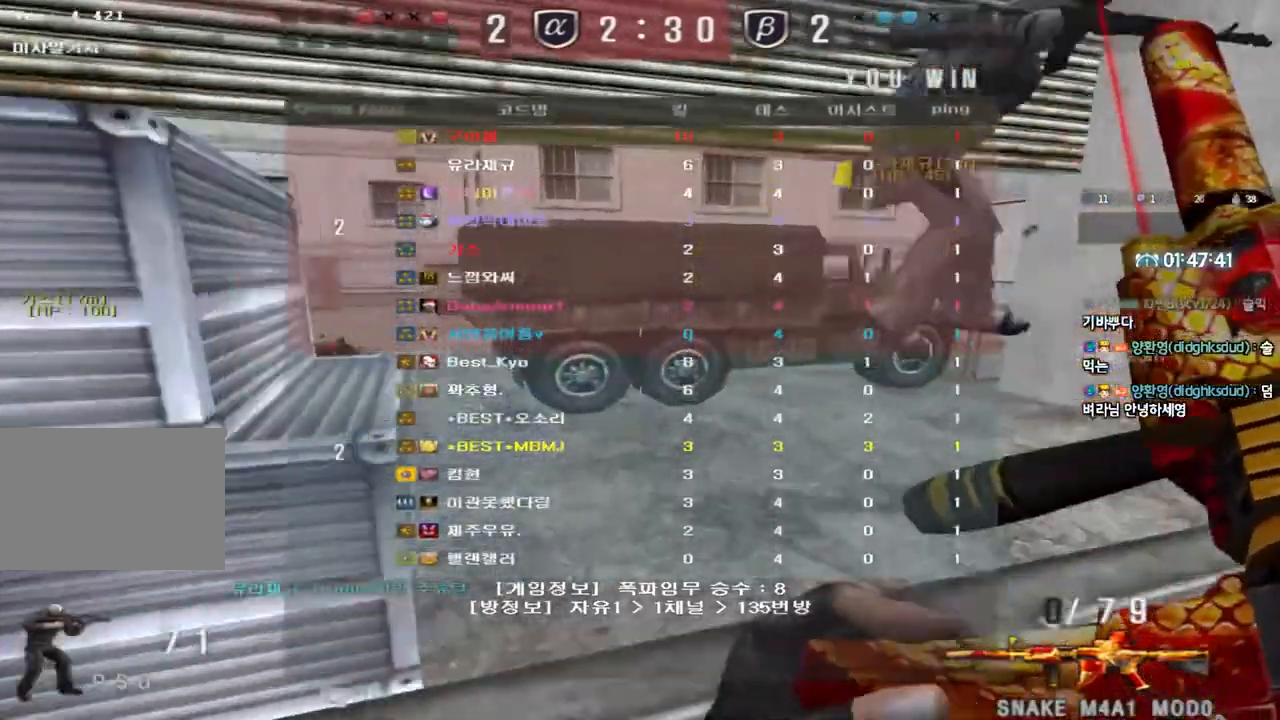
{"keys": ["a", "w"], "events": [[283, "d", "up"], [317, "a", "down"]]}
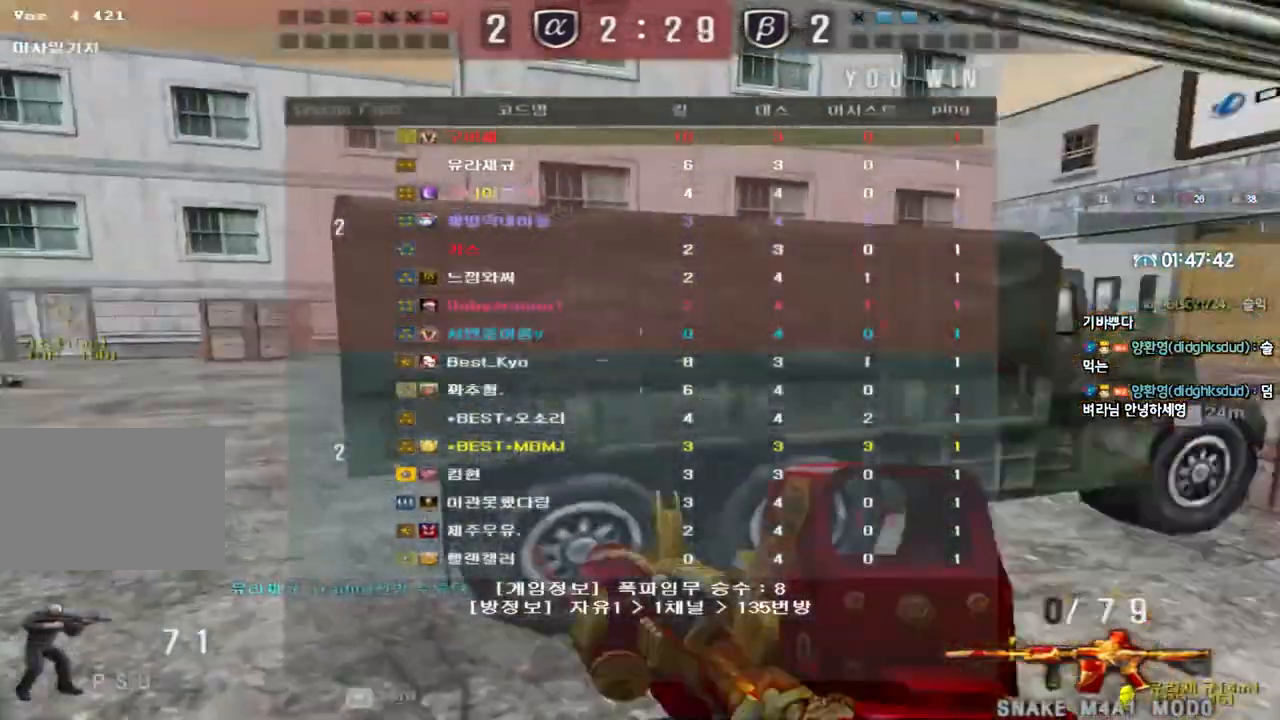
{"keys": ["a", "w"], "events": []}
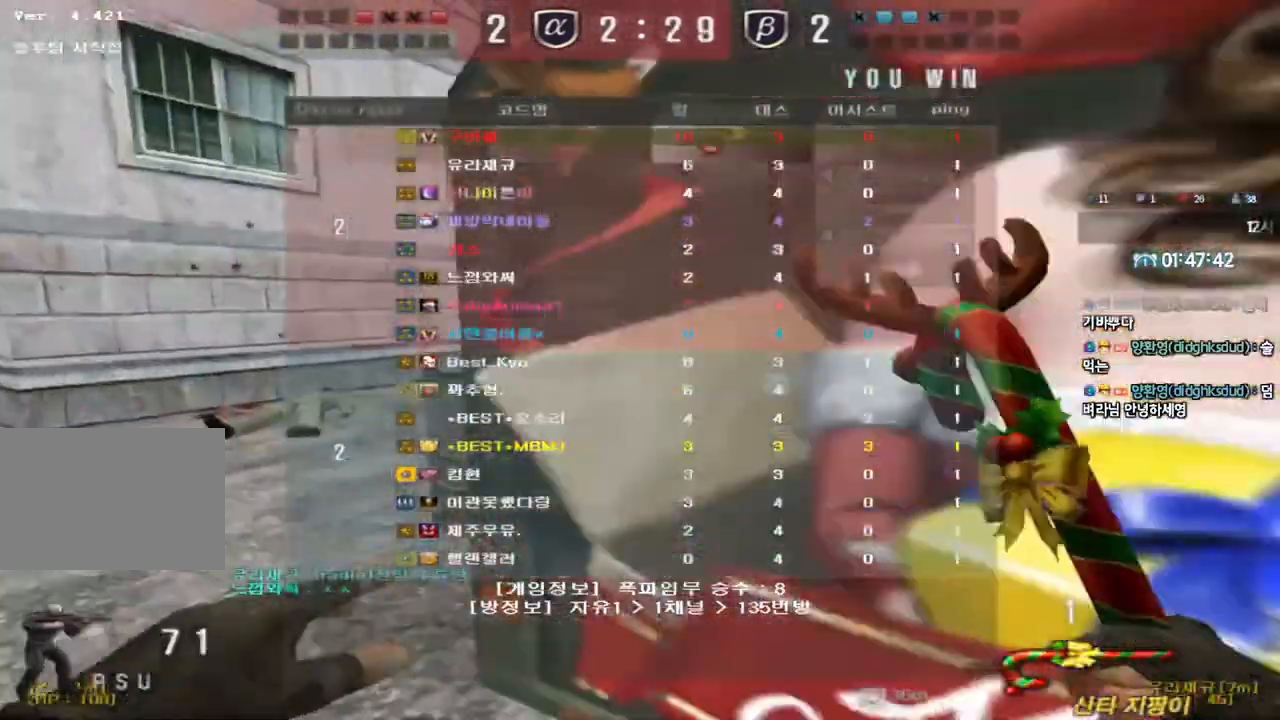
{"keys": ["a", "w"], "events": [[217, "shift", "down"], [233, "w", "up"], [250, "a", "up"], [333, "a", "down"], [350, "shift", "up"], [350, "w", "down"]]}
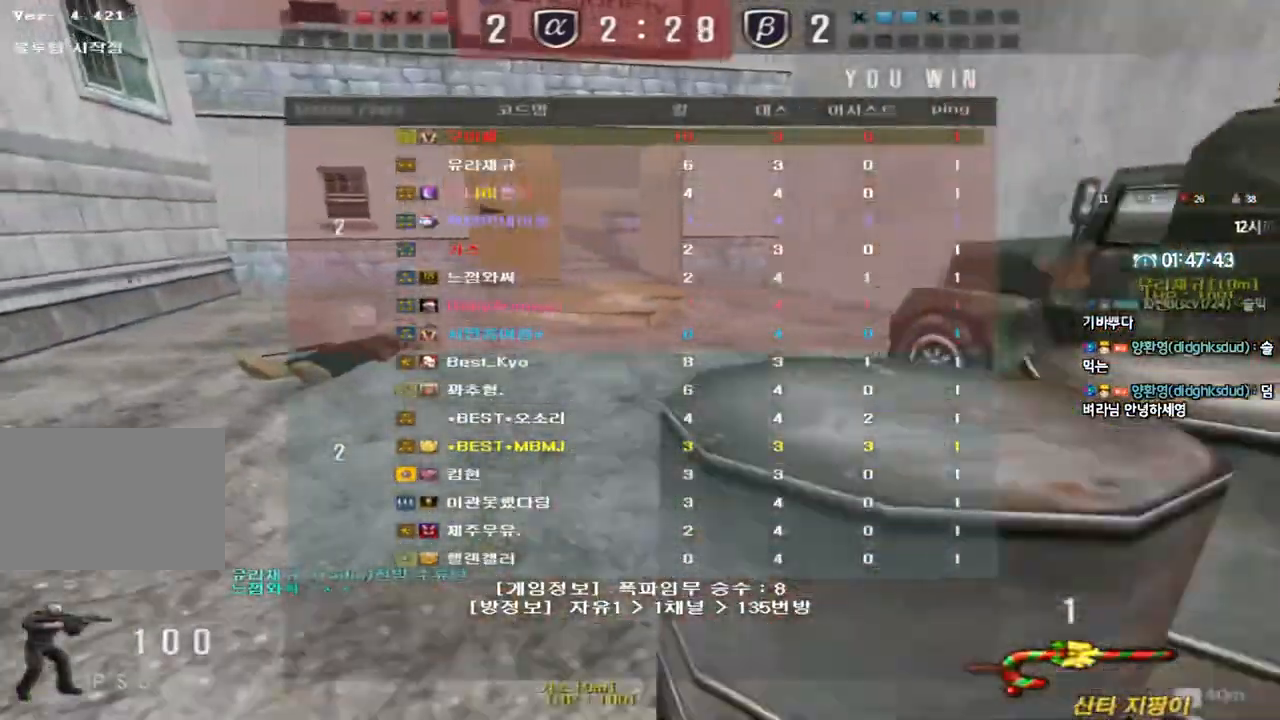
{"keys": ["a", "w"], "events": []}
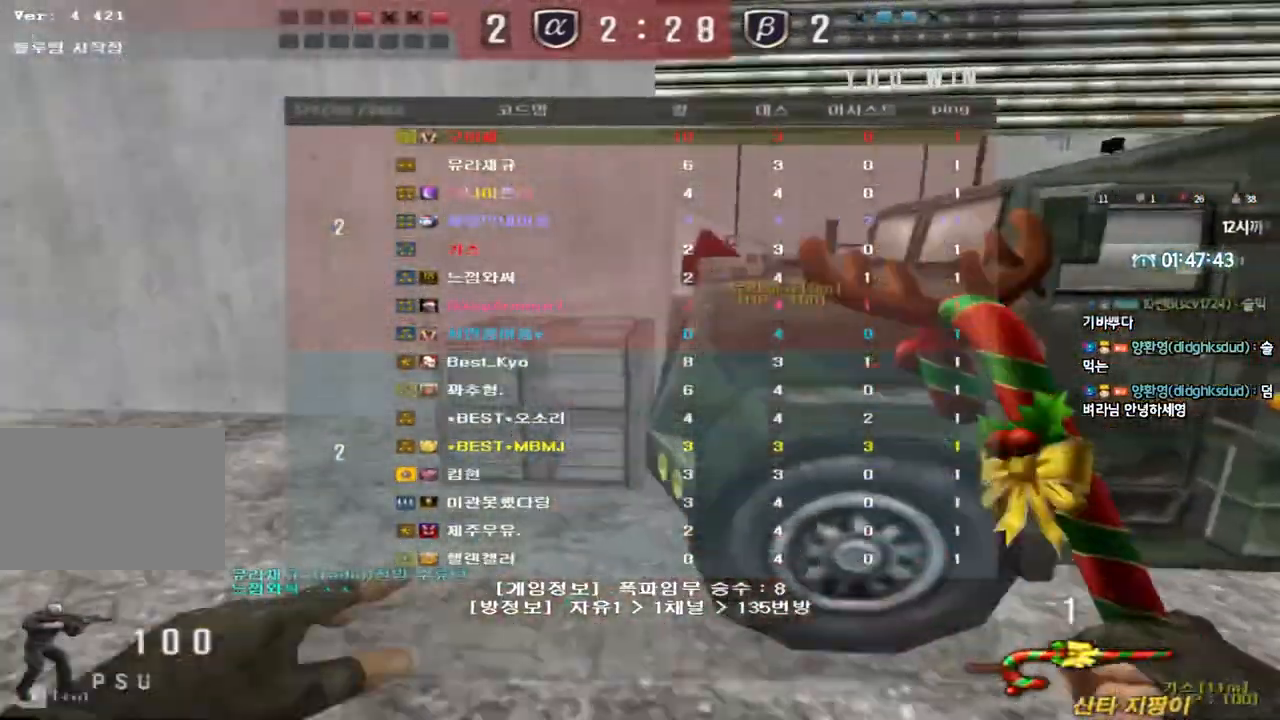
{"keys": ["a", "w"], "events": [[167, "ctrl", "down"], [183, "w", "up"], [200, "a", "up"], [283, "w", "down"], [300, "a", "down"], [300, "ctrl", "up"]]}
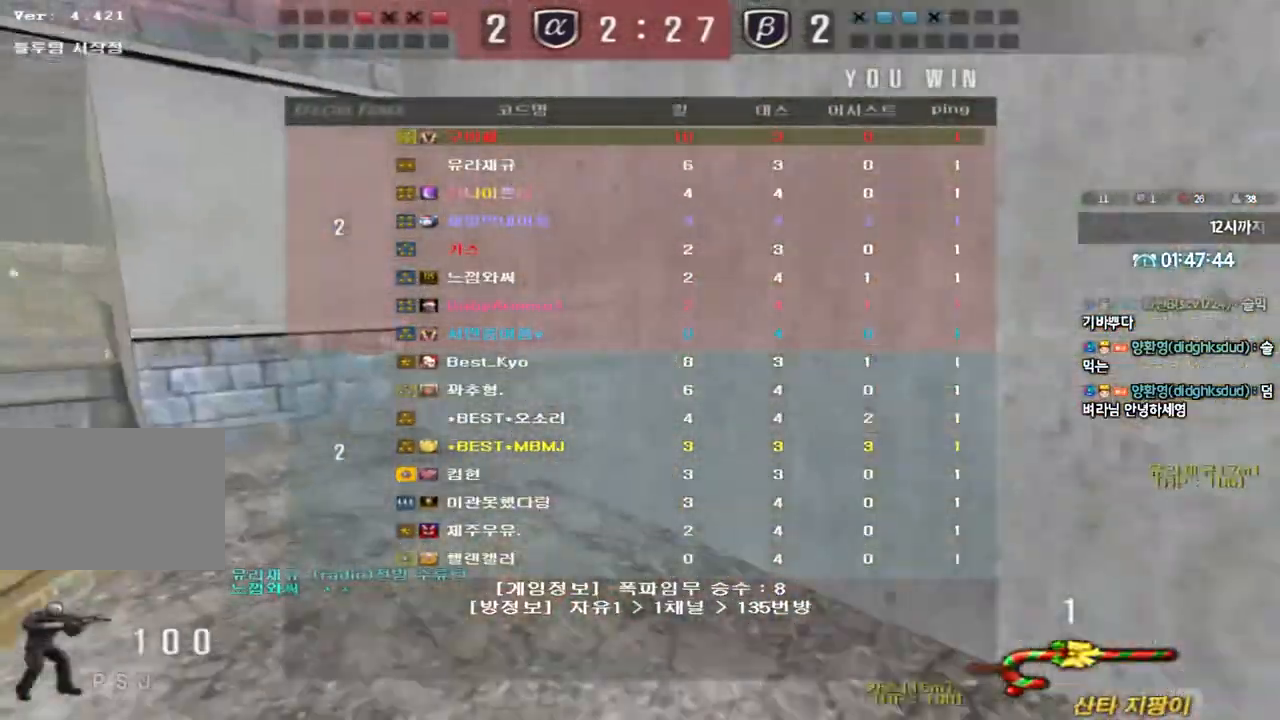
{"keys": ["a", "w"], "events": []}
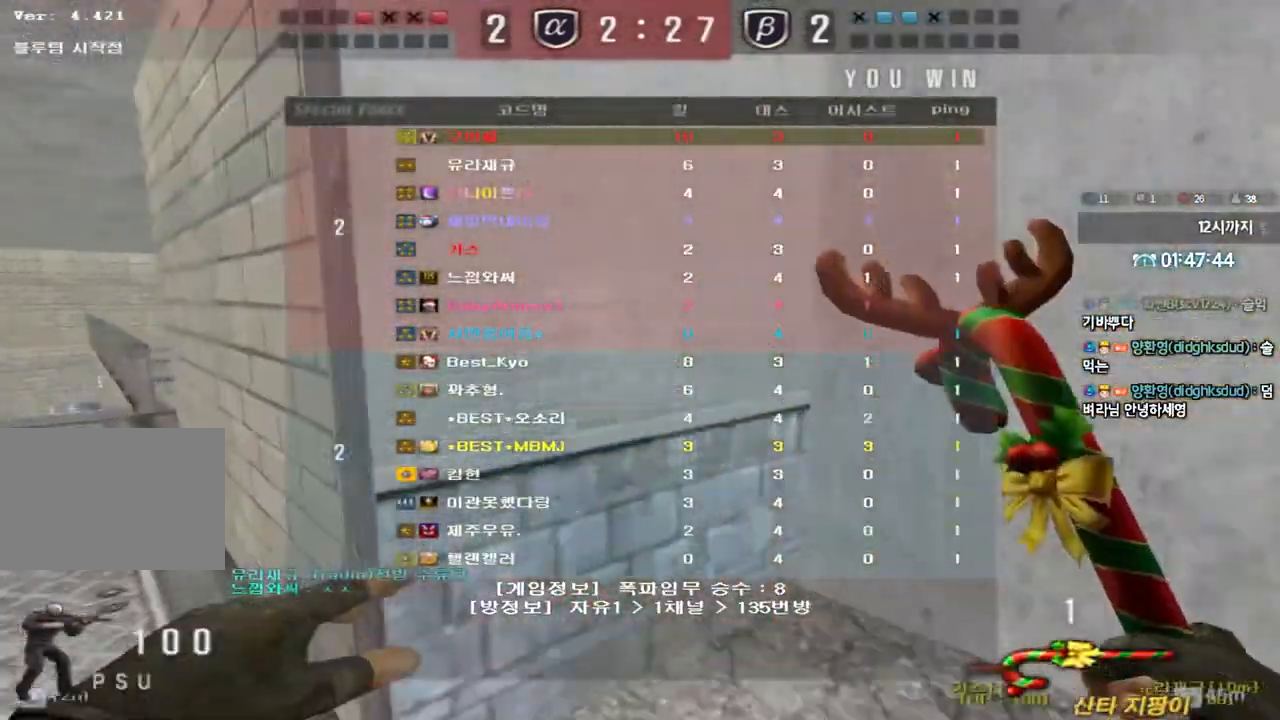
{"keys": ["a", "w"], "events": []}
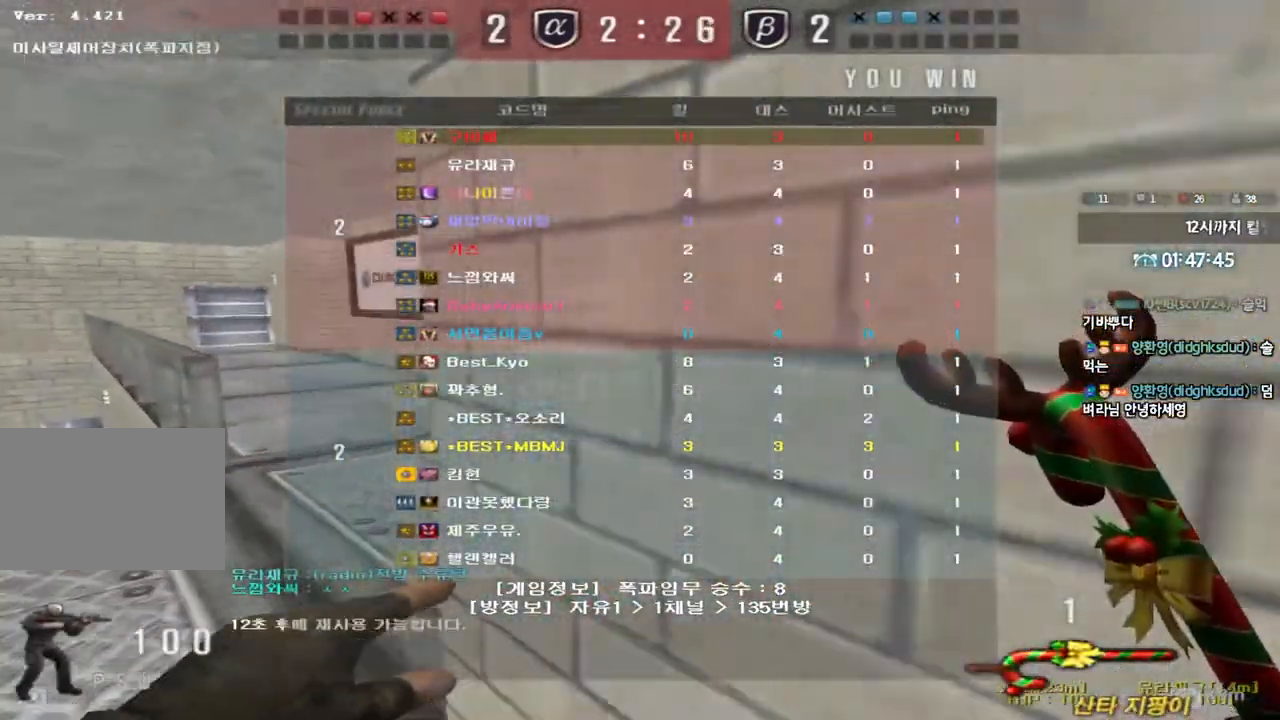
{"keys": ["a", "w"], "events": []}
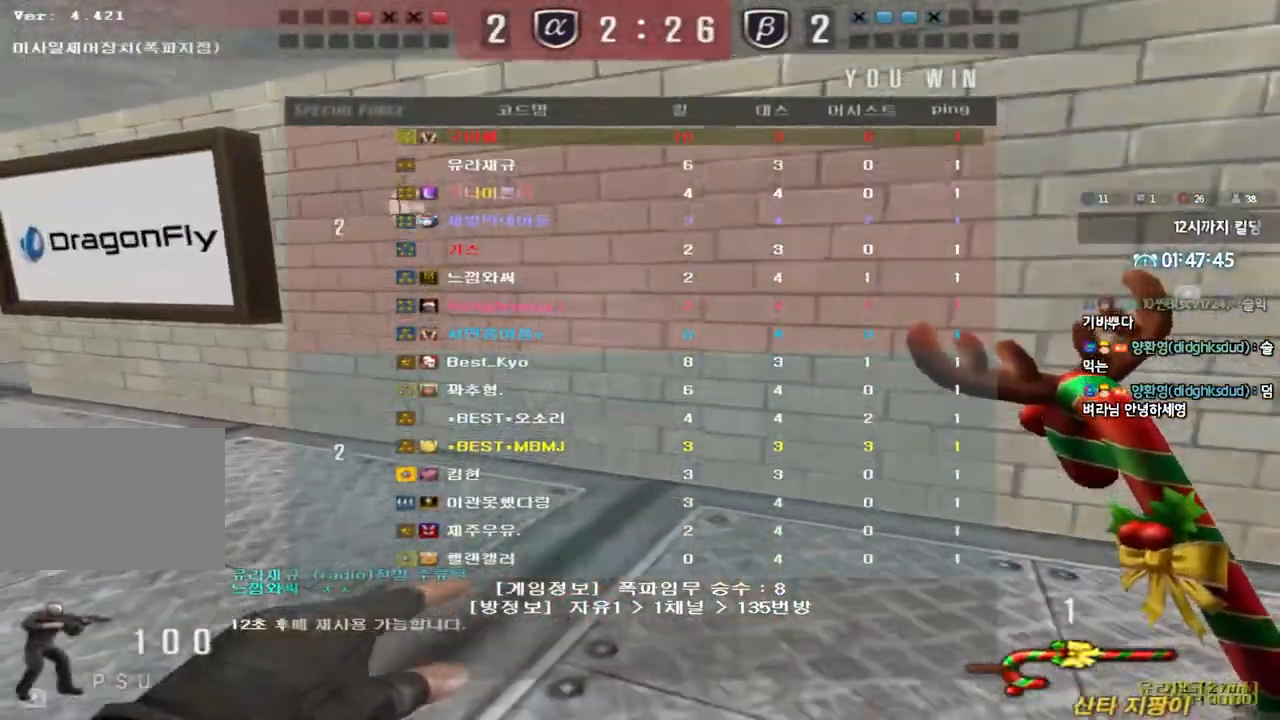
{"keys": ["a", "w"], "events": []}
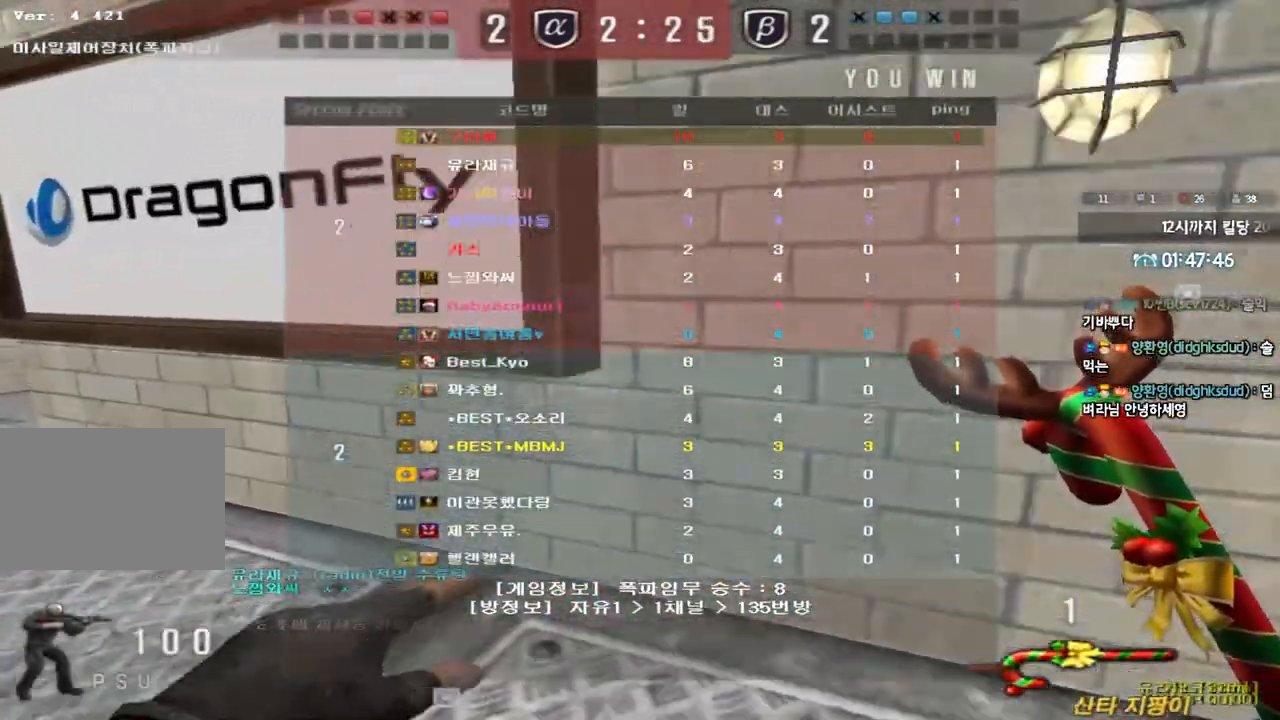
{"keys": ["a", "w"], "events": []}
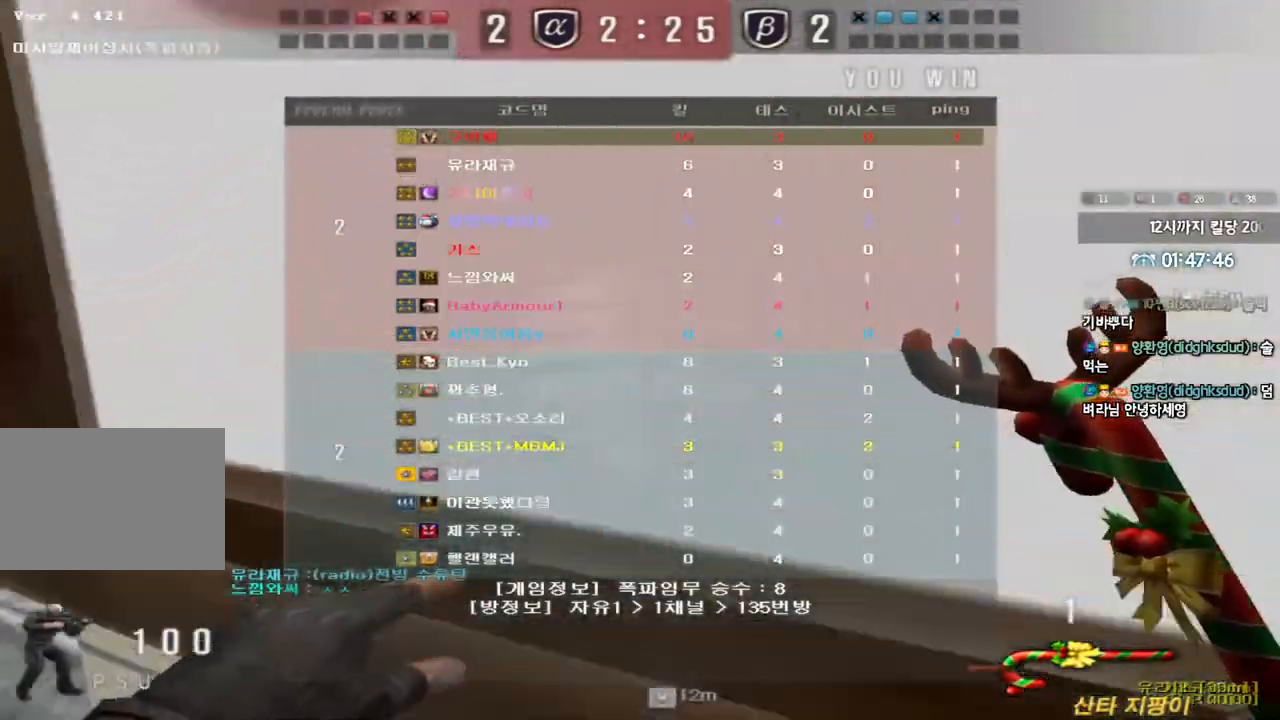
{"keys": ["a", "w"], "events": []}
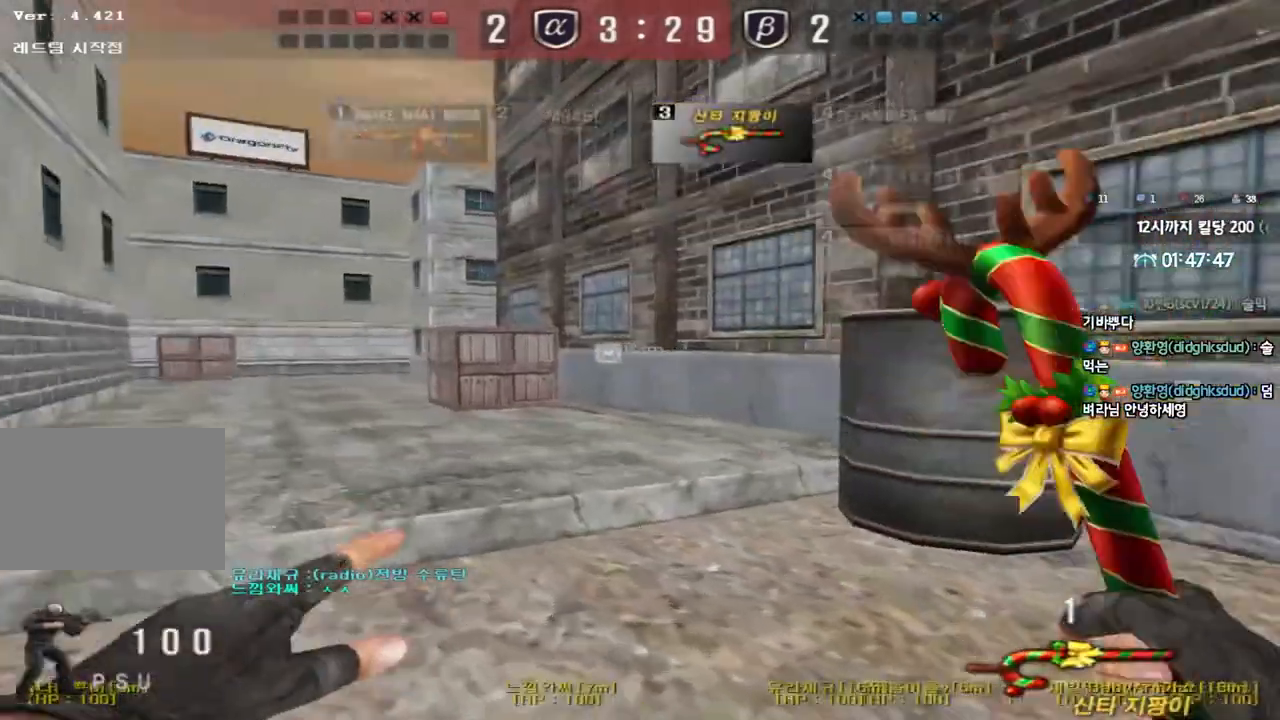
{"keys": ["d", "tab", "w"], "events": [[283, "a", "up"], [317, "d", "down"], [433, "tab", "down"]]}
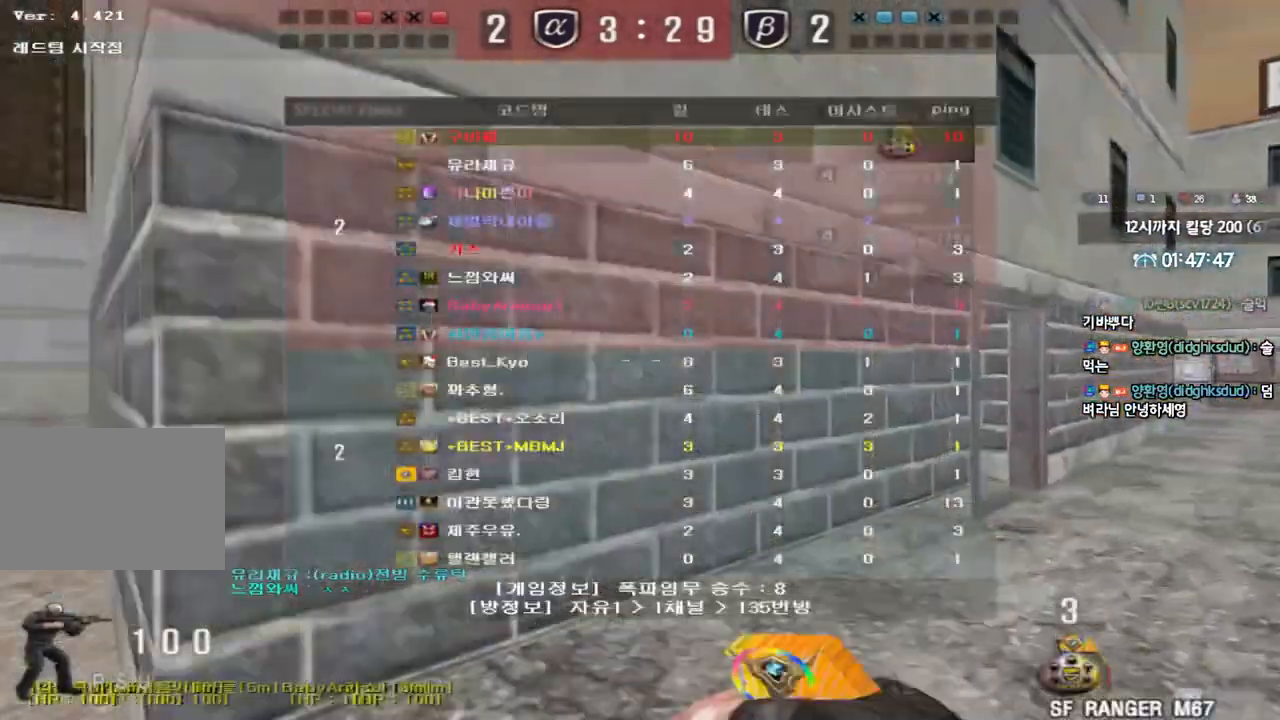
{"keys": ["d", "tab", "w"], "events": []}
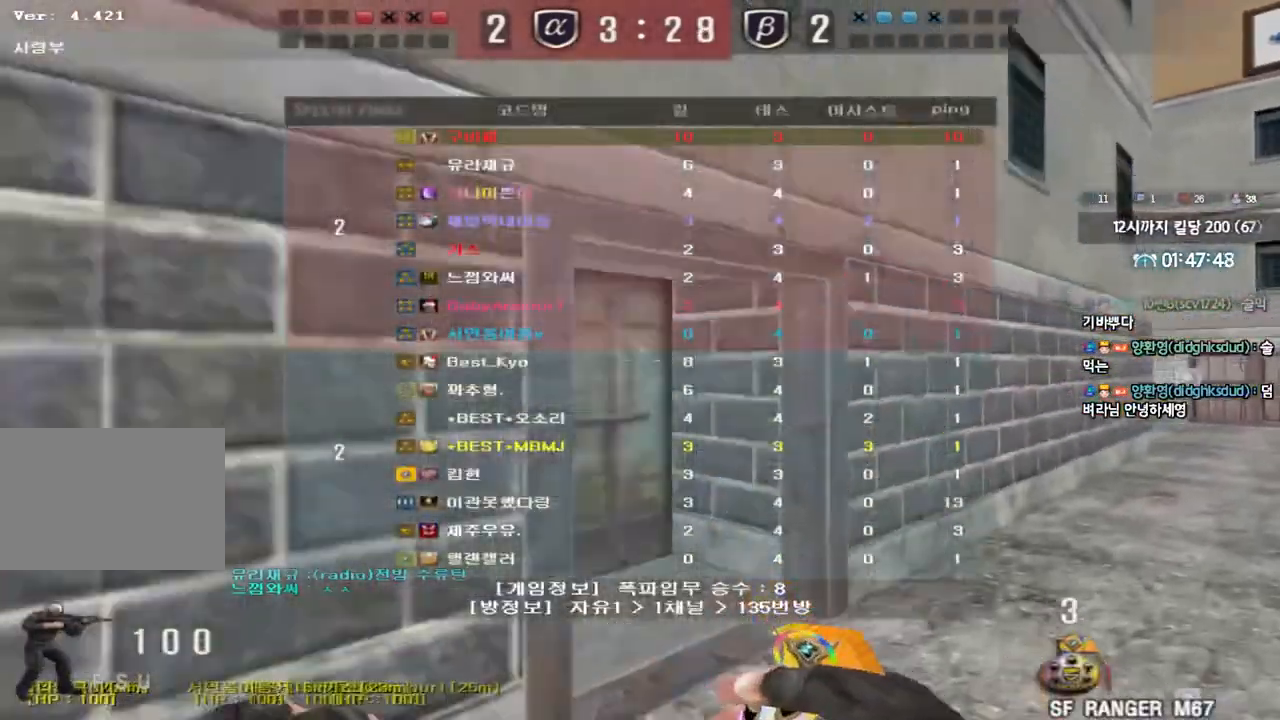
{"keys": ["a", "w"], "events": [[100, "tab", "up"], [117, "d", "up"], [200, "a", "down"]]}
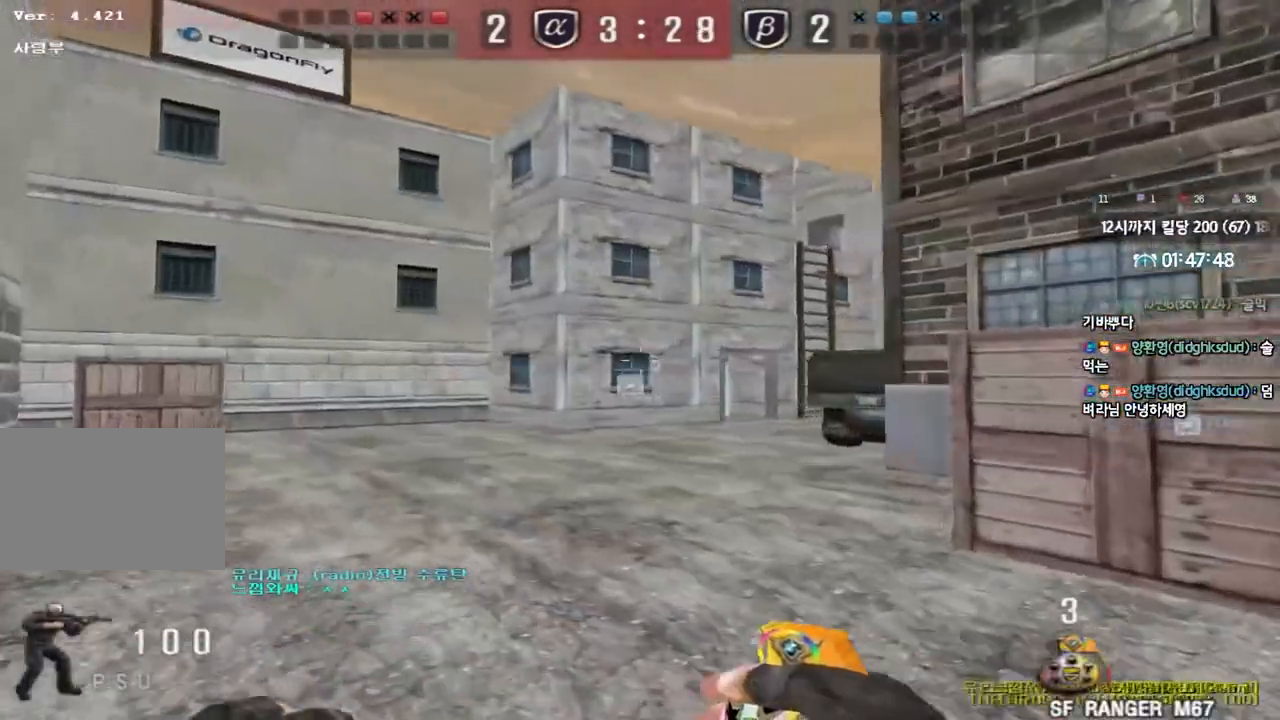
{"keys": [], "events": [[350, "ctrl", "down"], [367, "w", "up"], [383, "a", "up"], [383, "space", "down"], [467, "space", "up"], [500, "ctrl", "up"]]}
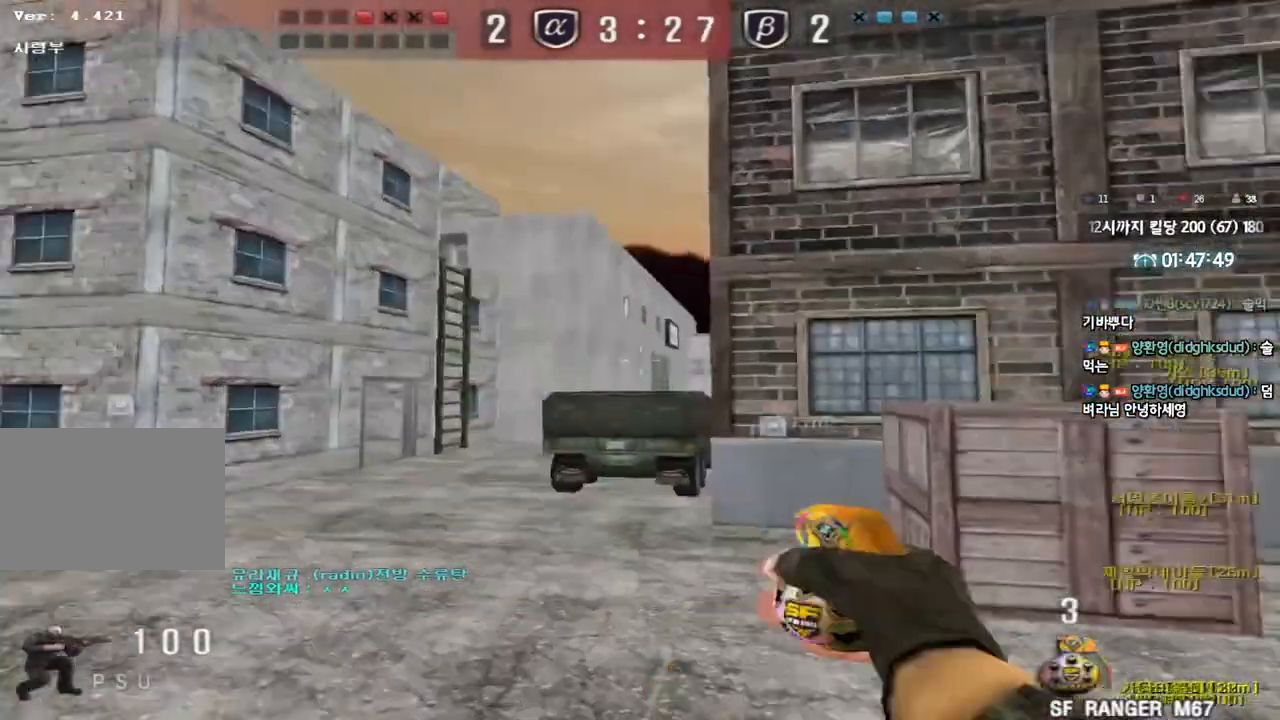
{"keys": ["w"], "events": [[450, "w", "down"]]}
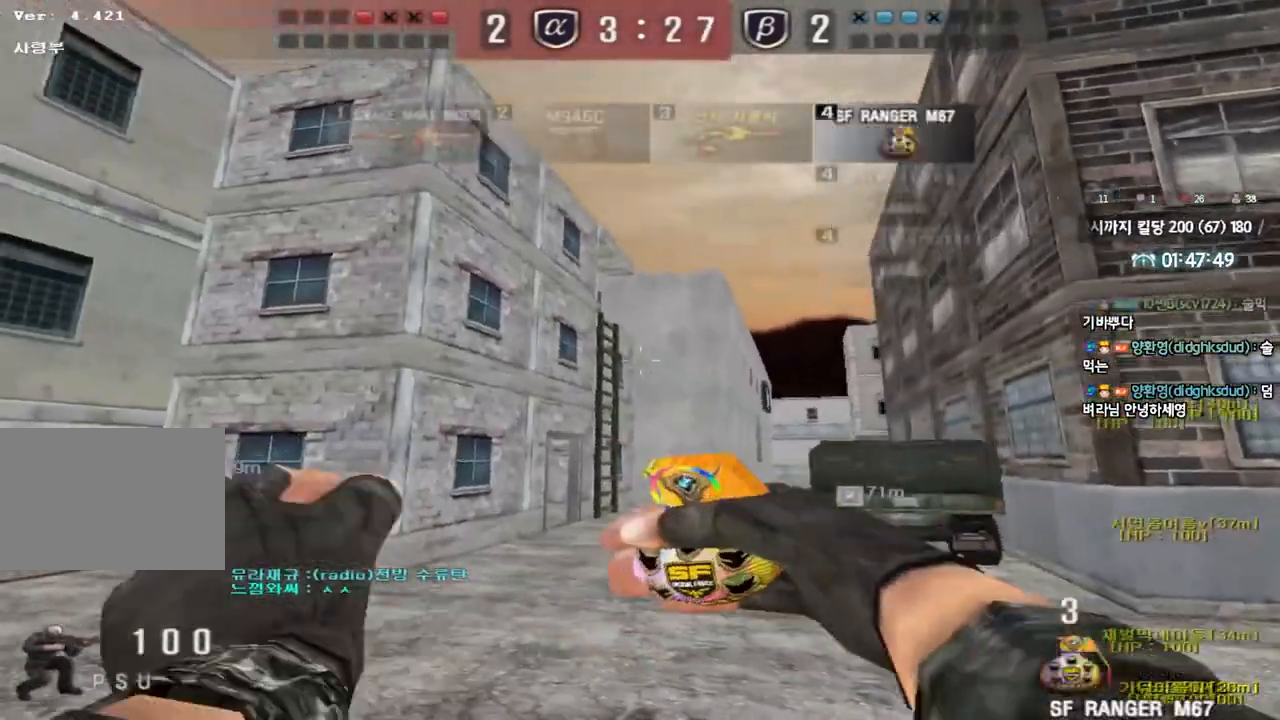
{"keys": ["w"], "events": [[333, "d", "down"], [417, "d", "up"]]}
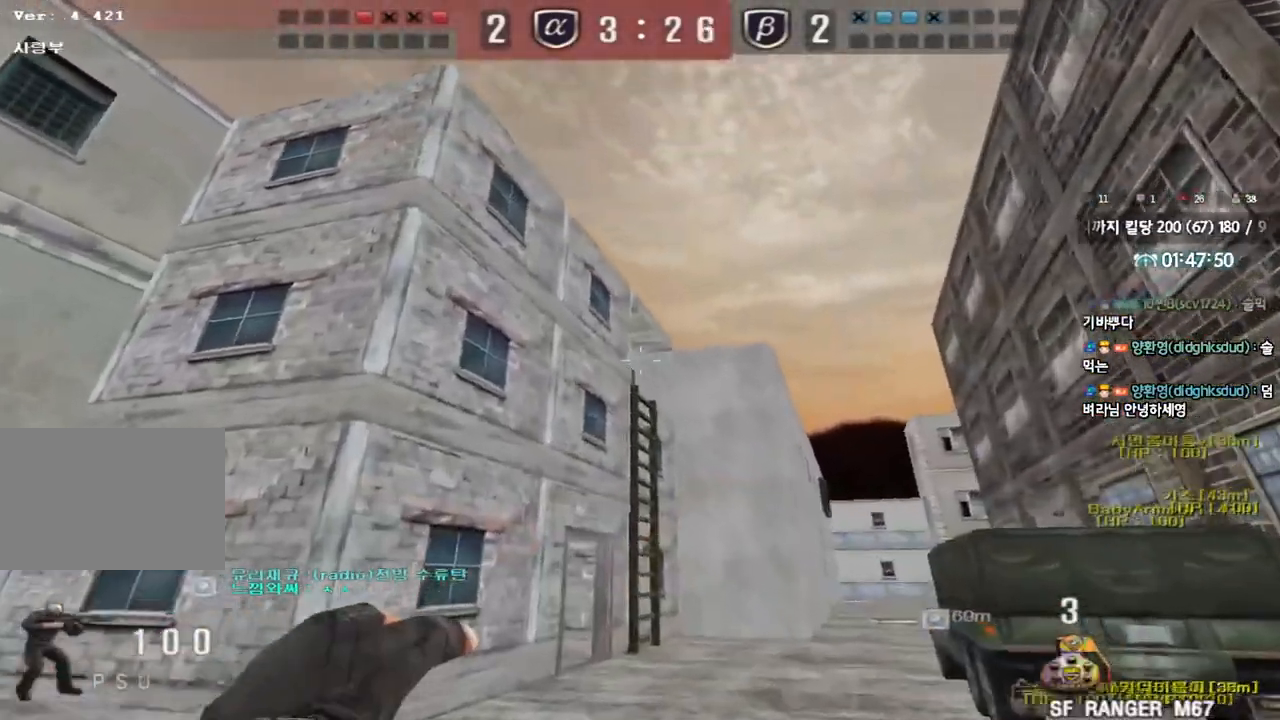
{"keys": ["w"], "events": [[150, "d", "down"], [200, "d", "up"]]}
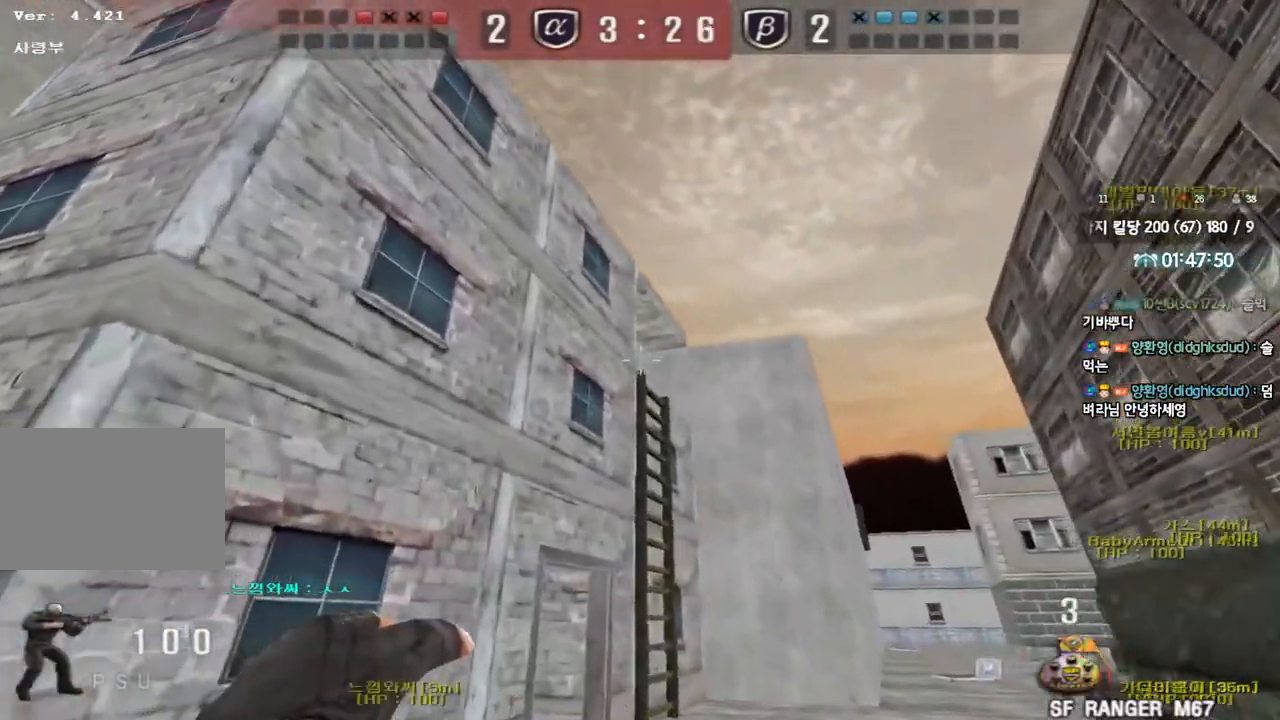
{"keys": ["a"], "events": [[33, "space", "down"], [67, "w", "up"], [133, "space", "up"], [150, "s", "down"], [400, "a", "down"], [467, "s", "up"]]}
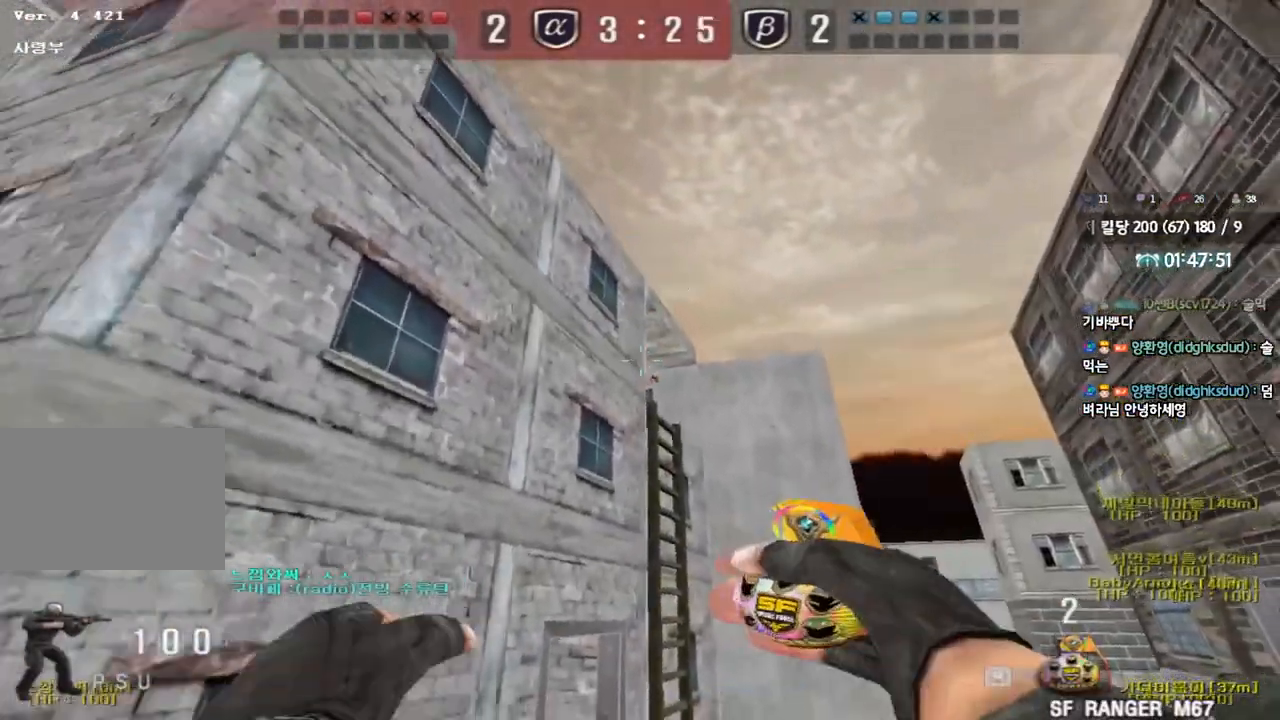
{"keys": ["a", "w"], "events": [[33, "w", "down"]]}
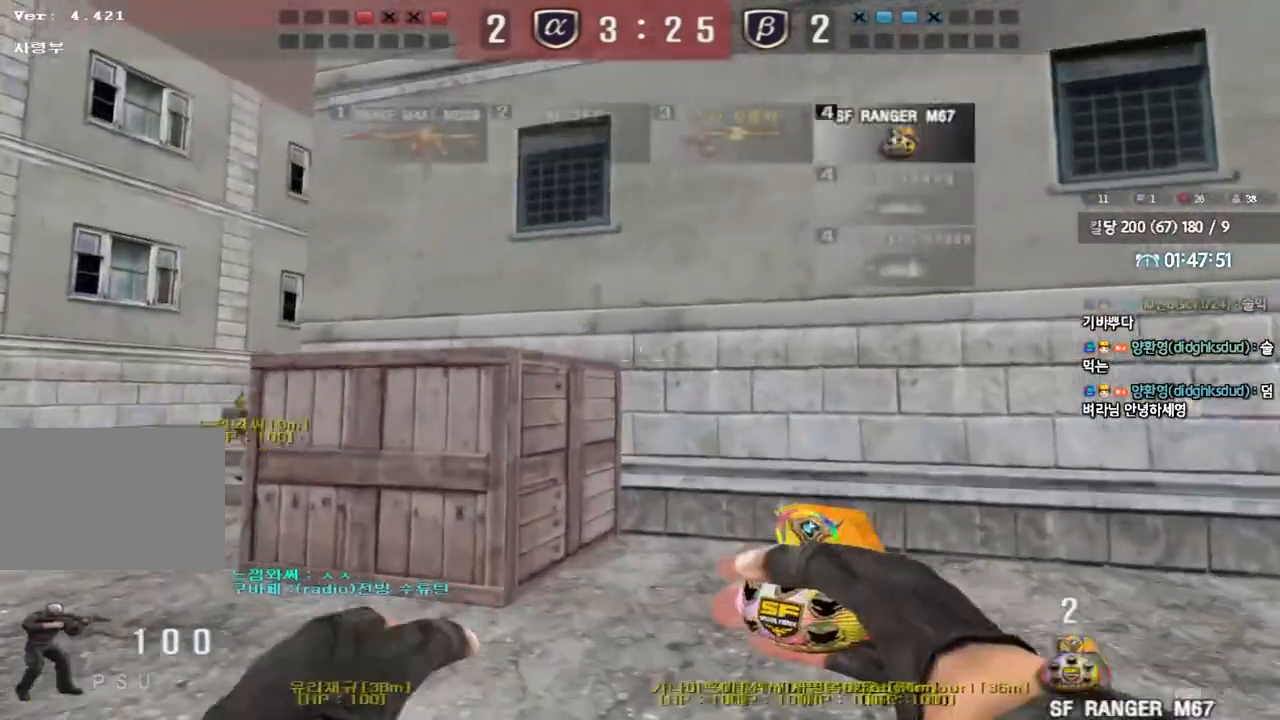
{"keys": [], "events": [[283, "shift", "down"], [300, "w", "up"], [333, "a", "up"], [333, "space", "down"], [417, "shift", "up"], [417, "space", "up"]]}
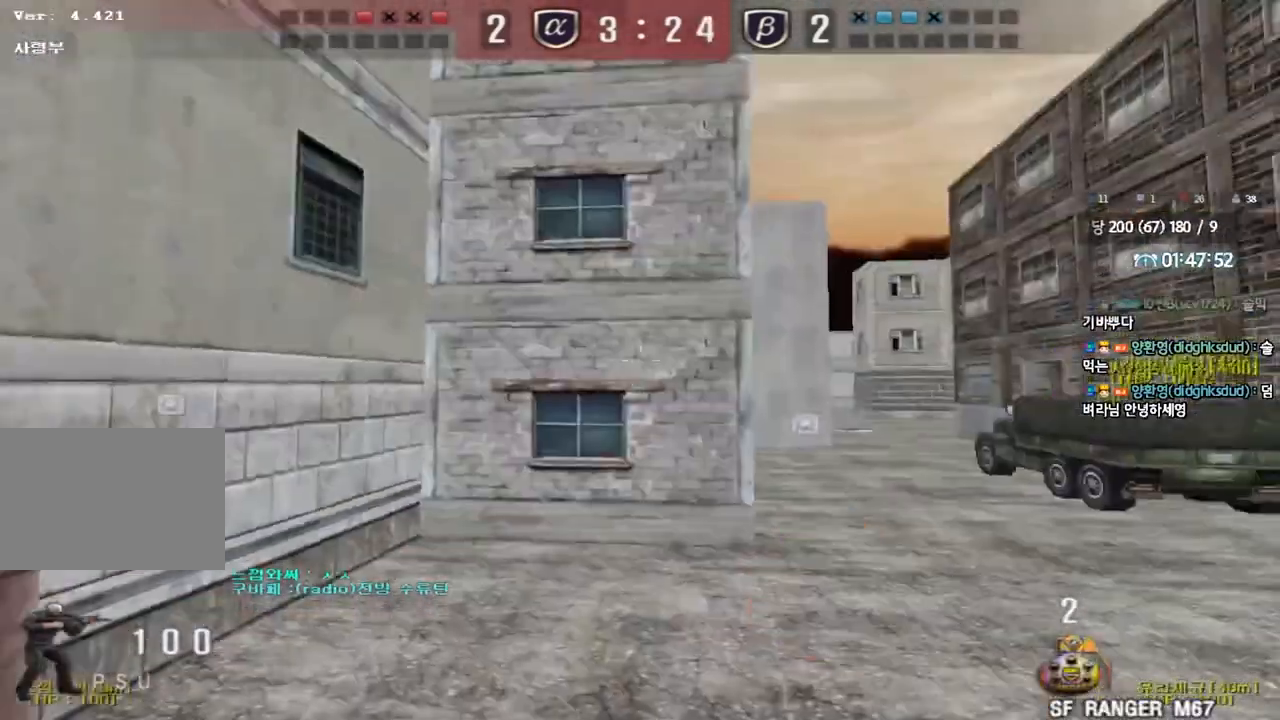
{"keys": ["d", "w"], "events": [[467, "d", "down"], [467, "w", "down"]]}
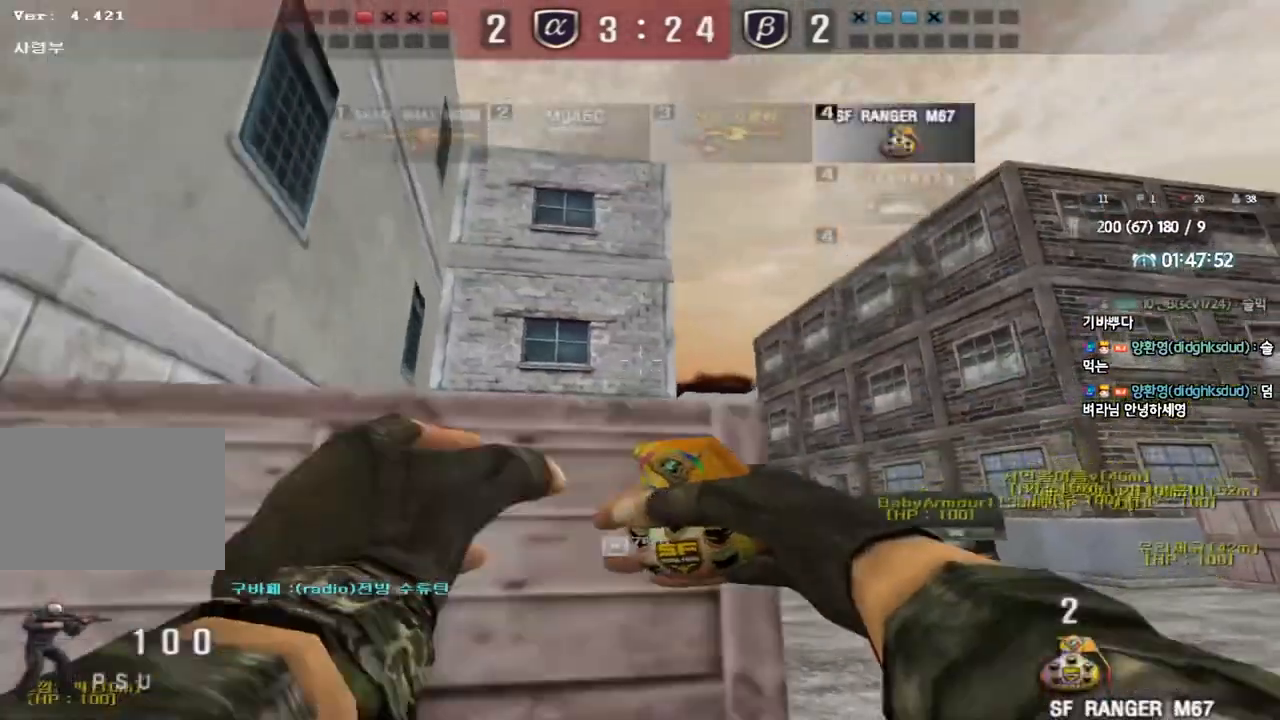
{"keys": ["w"], "events": [[83, "d", "up"]]}
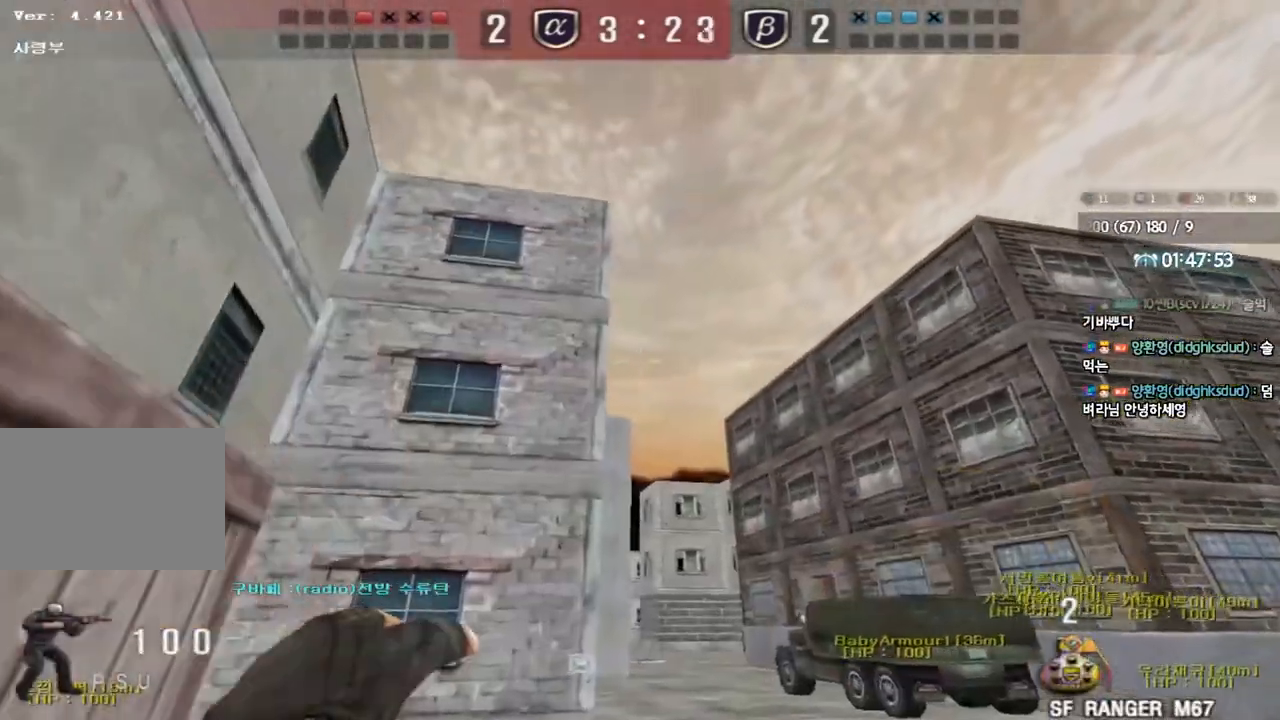
{"keys": ["s"], "events": [[133, "w", "up"], [150, "space", "down"], [217, "space", "up"], [233, "s", "down"]]}
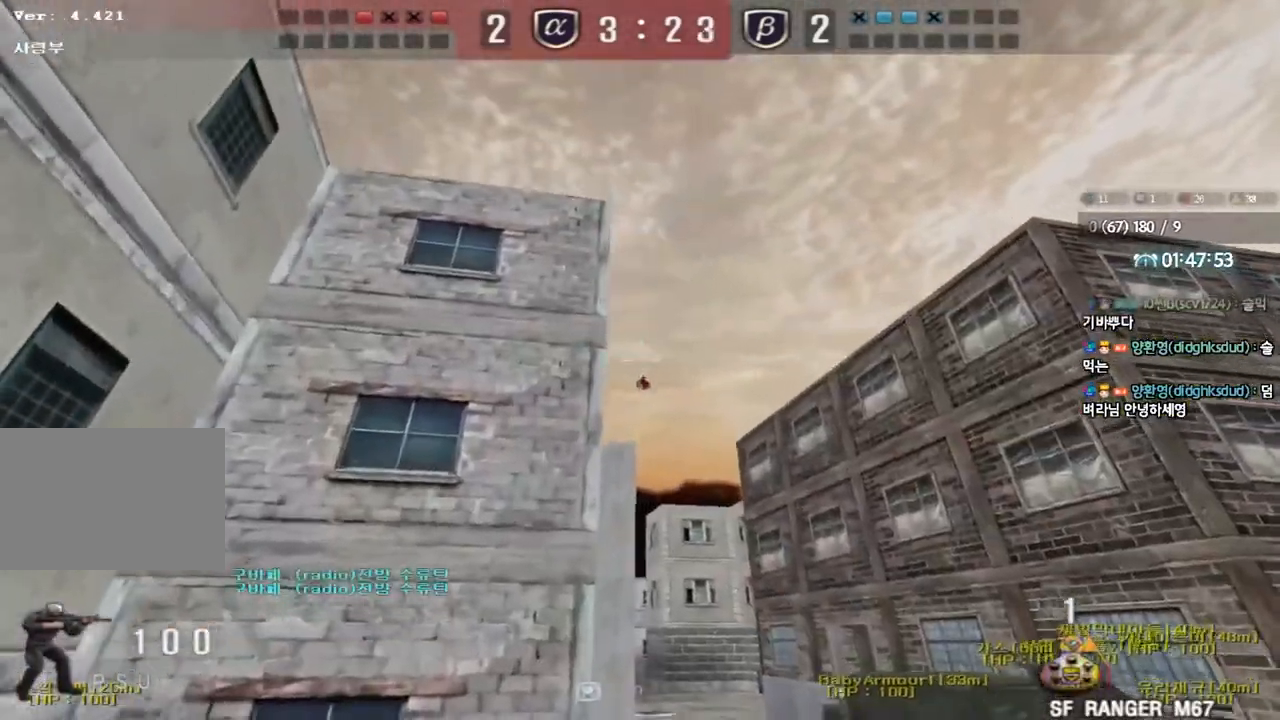
{"keys": ["w"], "events": [[167, "s", "up"], [300, "w", "down"]]}
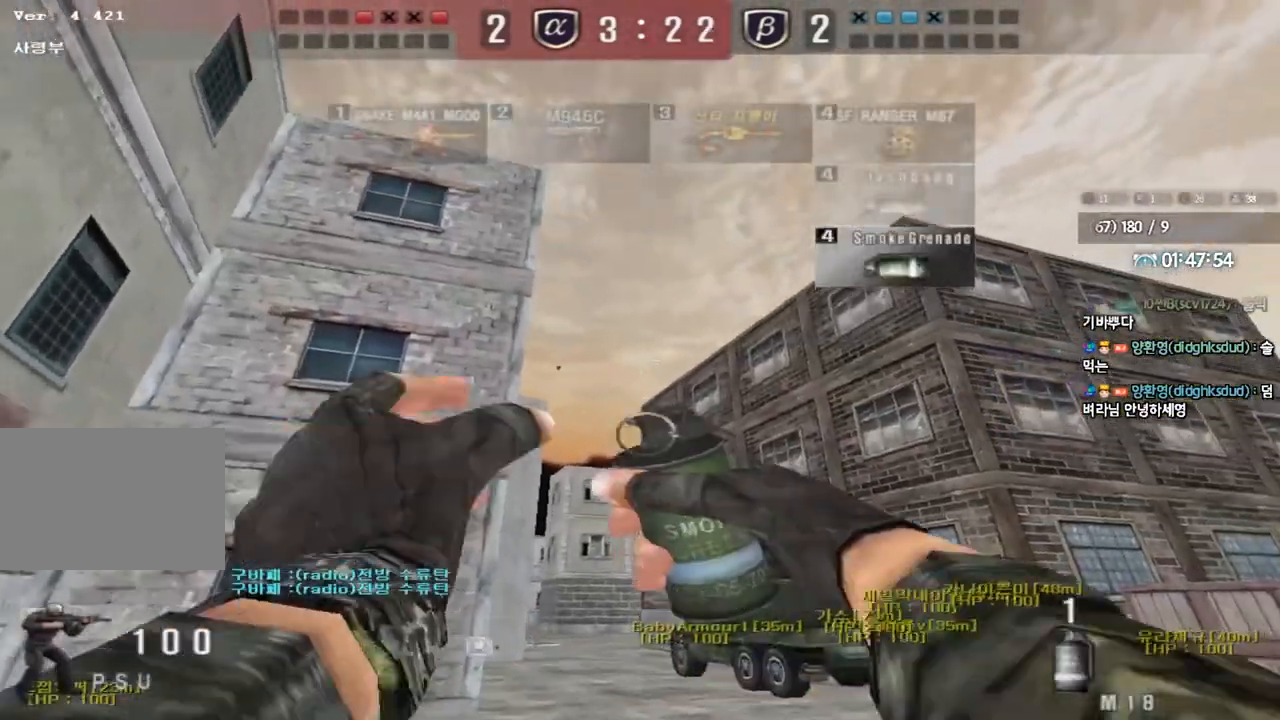
{"keys": ["w"], "events": [[217, "space", "down"], [350, "space", "up"]]}